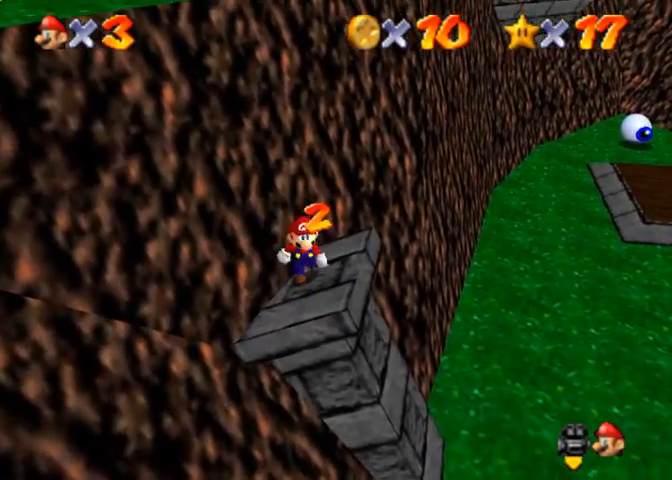
Gameplay with a controller (PlayStation layout); each line is a JSON object with the inputs held at the frame after it. "events" lists button and stick changes between this image and that frame as [ms after this image, input, new state], when the widget could be followed in between.
{"buttons": ["R1"], "left_stick": "up-left", "right_stick": "center", "events": [[33, "left_stick", "center"], [300, "R1", "down"], [333, "CROSS", "down"], [400, "left_stick", "up-left"], [467, "CROSS", "up"]]}
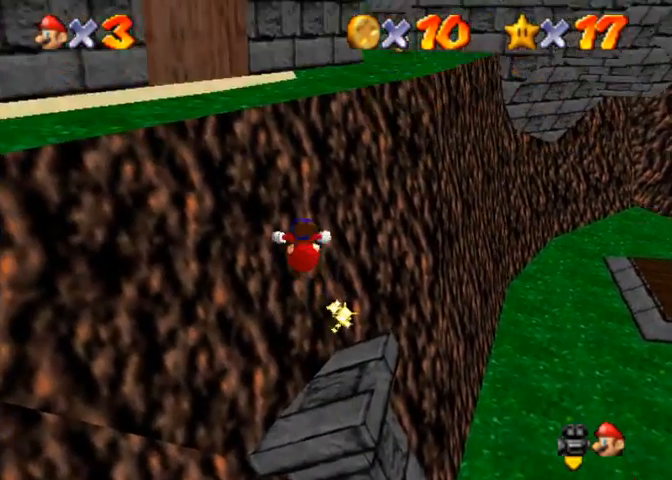
{"buttons": [], "left_stick": "up-left", "right_stick": "center", "events": [[200, "R1", "up"]]}
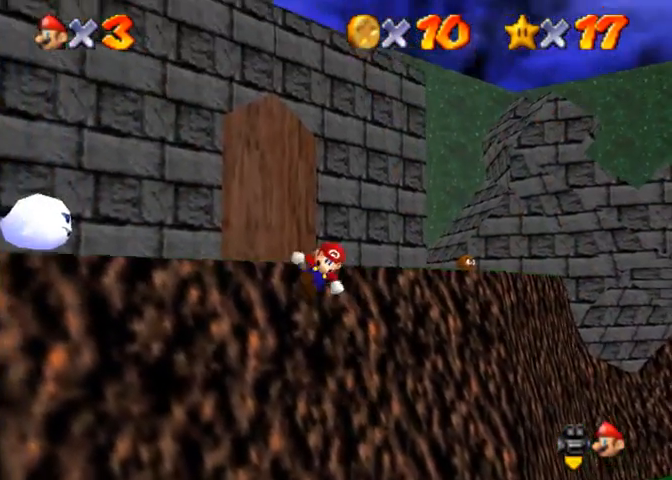
{"buttons": ["CROSS"], "left_stick": "up-left", "right_stick": "center", "events": [[233, "CROSS", "down"]]}
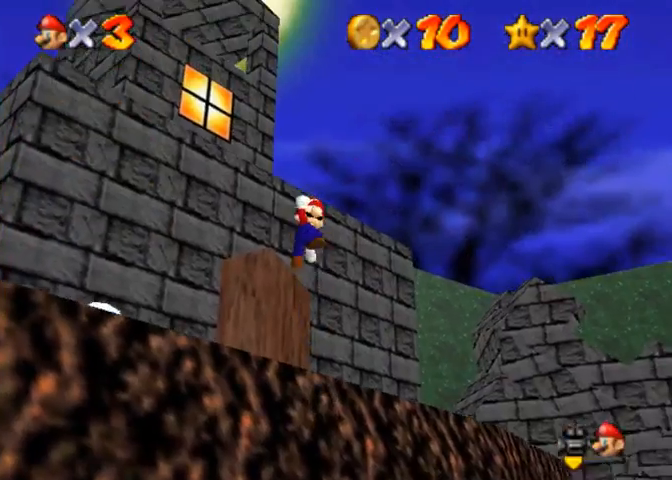
{"buttons": ["CROSS", "SQUARE"], "left_stick": "up-left", "right_stick": "center", "events": [[500, "SQUARE", "down"]]}
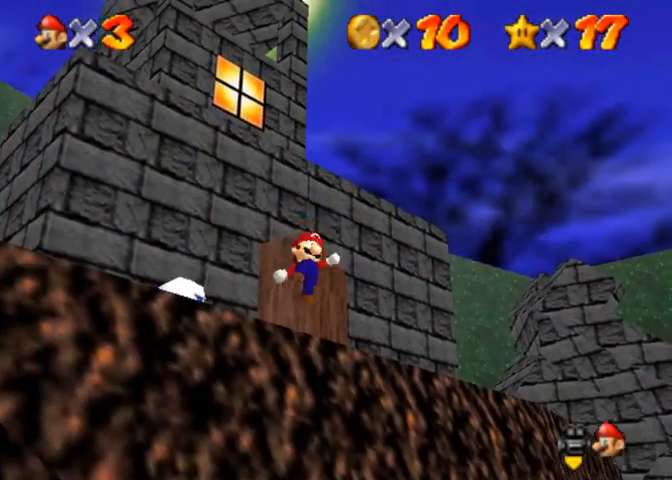
{"buttons": [], "left_stick": "up-left", "right_stick": "center", "events": [[367, "SQUARE", "up"], [433, "CROSS", "up"]]}
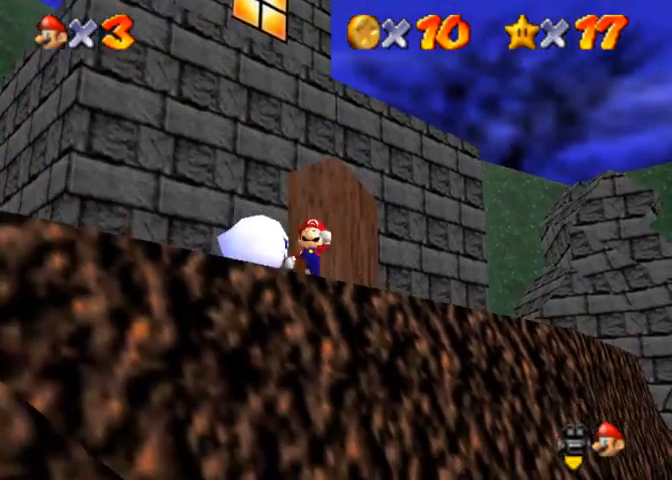
{"buttons": ["CROSS", "R1"], "left_stick": "center", "right_stick": "center", "events": [[67, "left_stick", "center"], [300, "CROSS", "down"], [300, "R1", "down"]]}
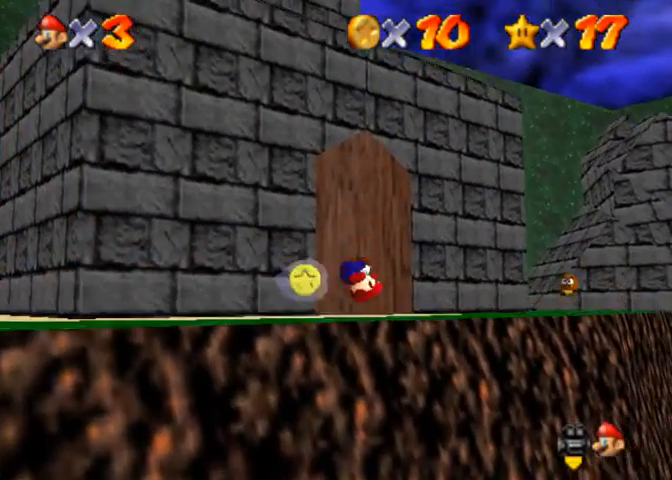
{"buttons": [], "left_stick": "center", "right_stick": "center", "events": [[67, "CROSS", "up"], [67, "R1", "up"]]}
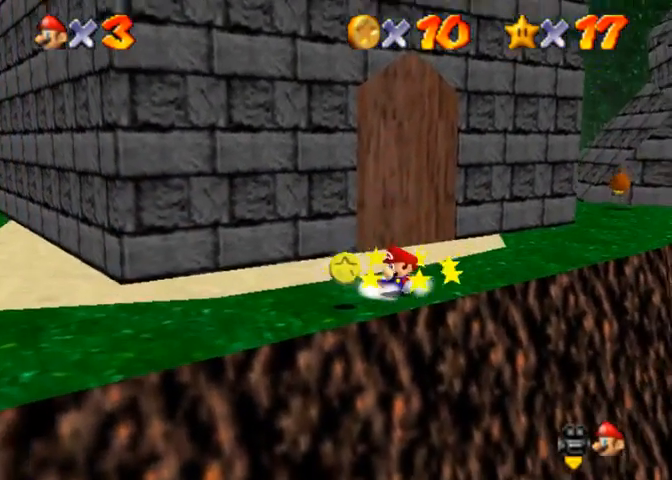
{"buttons": ["CROSS", "R1"], "left_stick": "center", "right_stick": "center", "events": [[467, "R1", "down"], [500, "CROSS", "down"]]}
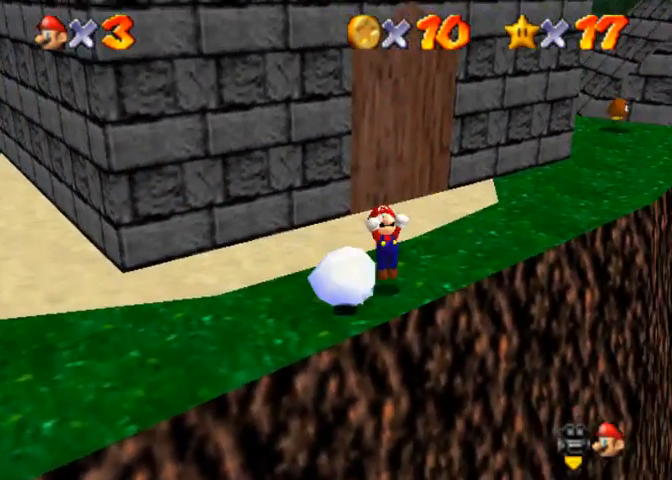
{"buttons": [], "left_stick": "down-right", "right_stick": "center", "events": [[167, "CROSS", "up"], [233, "R1", "up"], [467, "left_stick", "down-right"]]}
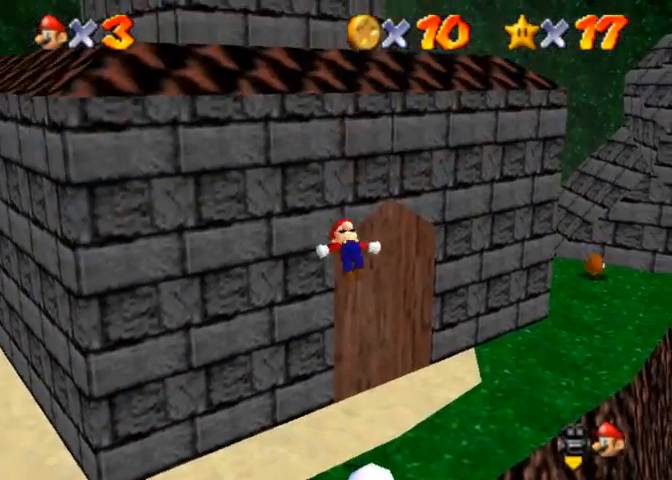
{"buttons": ["R1"], "left_stick": "right", "right_stick": "center", "events": [[167, "left_stick", "right"], [433, "R1", "down"]]}
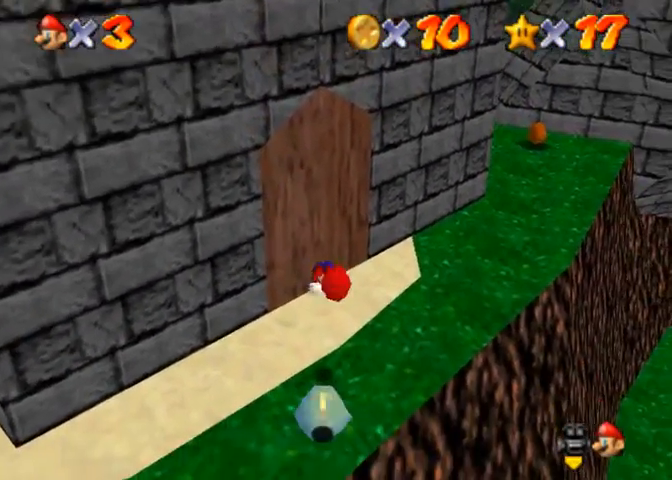
{"buttons": [], "left_stick": "center", "right_stick": "center", "events": [[33, "left_stick", "down-right"], [67, "R1", "up"], [400, "left_stick", "center"]]}
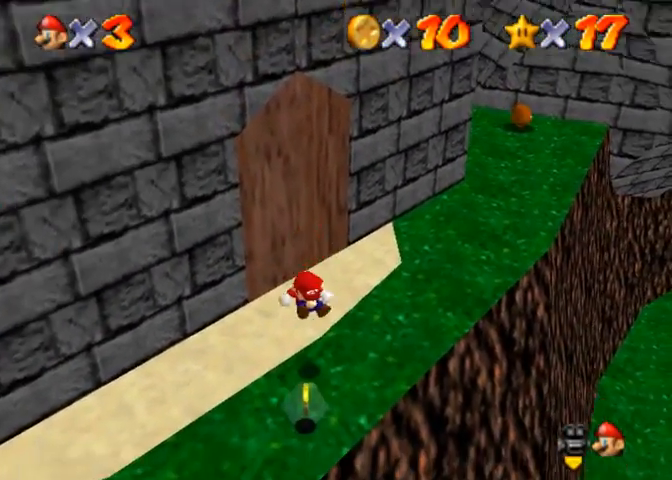
{"buttons": [], "left_stick": "center", "right_stick": "center", "events": []}
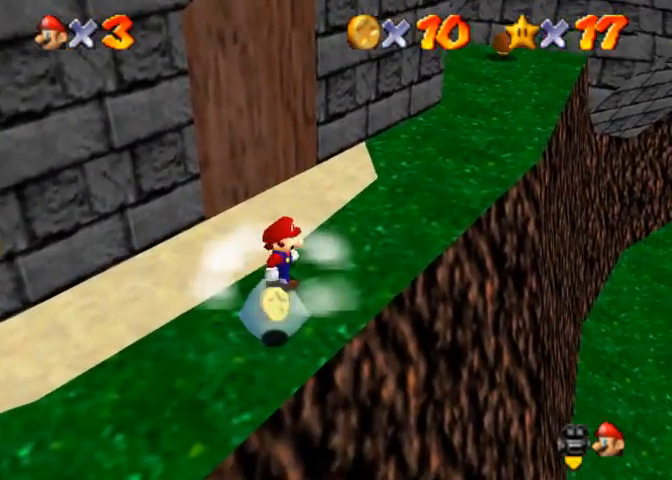
{"buttons": [], "left_stick": "center", "right_stick": "center", "events": [[300, "CROSS", "down"], [300, "R1", "down"], [433, "CROSS", "up"], [467, "R1", "up"]]}
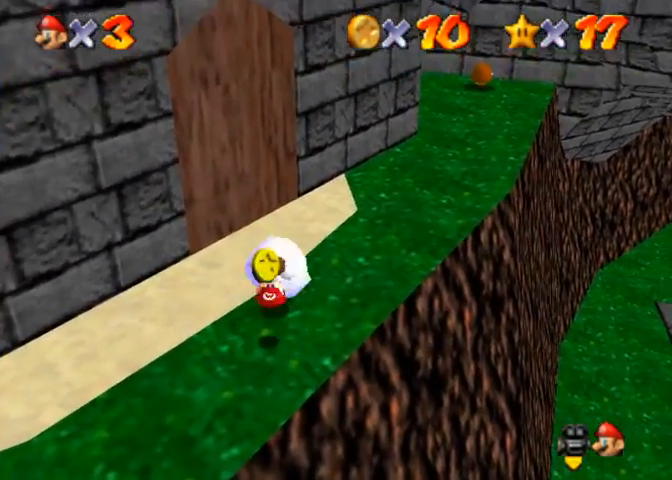
{"buttons": [], "left_stick": "center", "right_stick": "center", "events": []}
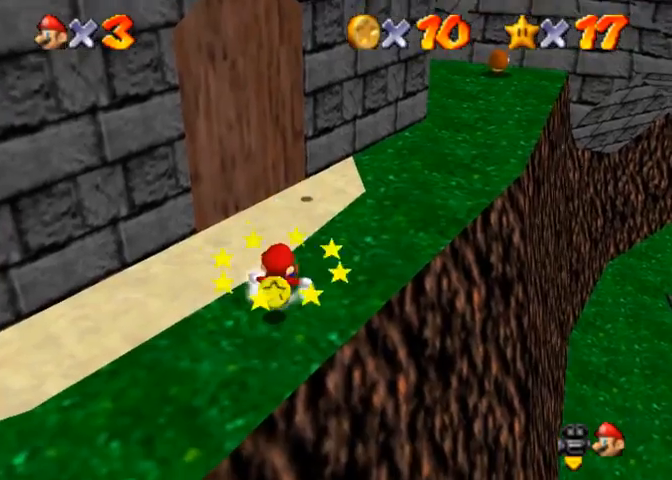
{"buttons": [], "left_stick": "down", "right_stick": "center", "events": [[267, "CROSS", "down"], [267, "SQUARE", "down"], [300, "left_stick", "down"], [433, "CROSS", "up"], [433, "SQUARE", "up"]]}
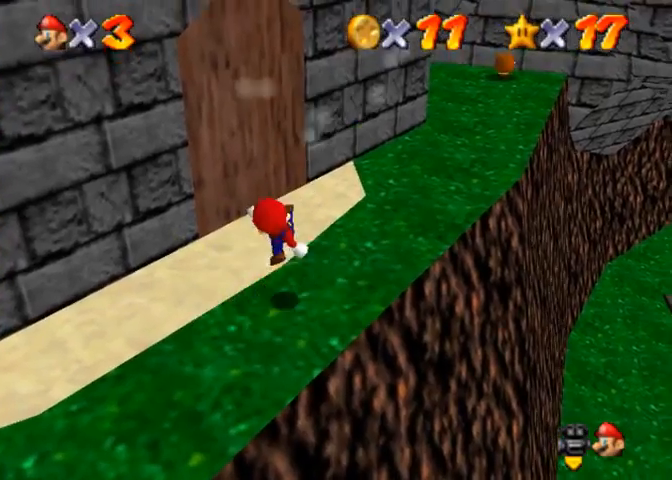
{"buttons": [], "left_stick": "up-right", "right_stick": "center", "events": [[133, "left_stick", "center"], [267, "SQUARE", "down"], [300, "SQUARE", "up"], [300, "left_stick", "up-right"]]}
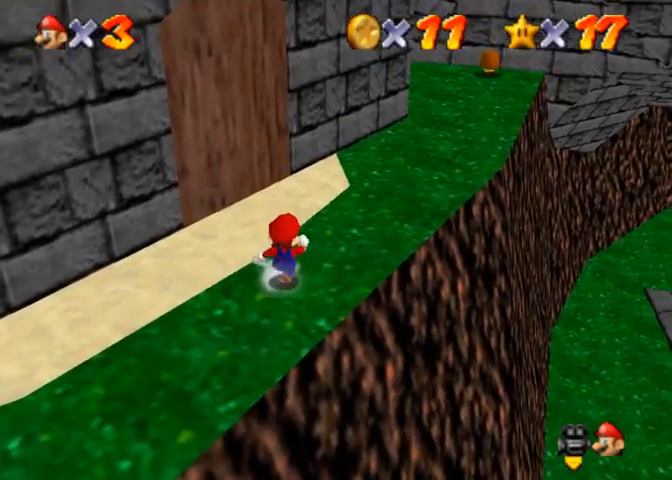
{"buttons": [], "left_stick": "up-right", "right_stick": "center", "events": [[67, "CROSS", "down"], [67, "SQUARE", "down"], [267, "CROSS", "up"], [267, "SQUARE", "up"]]}
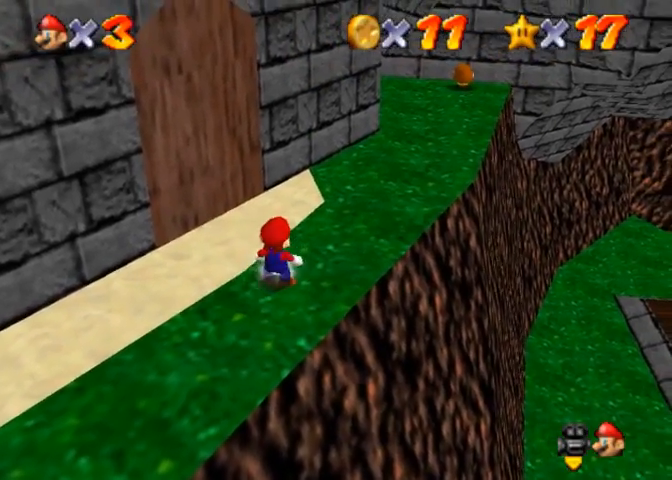
{"buttons": ["CROSS", "SQUARE", "L1"], "left_stick": "up-right", "right_stick": "center", "events": [[100, "CROSS", "down"], [100, "SQUARE", "down"], [267, "CROSS", "up"], [267, "SQUARE", "up"], [433, "L1", "down"], [467, "CROSS", "down"], [467, "SQUARE", "down"]]}
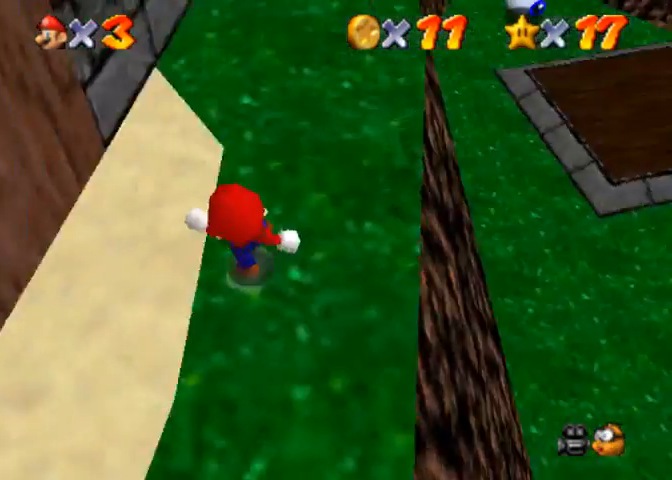
{"buttons": ["CROSS", "SQUARE", "L1"], "left_stick": "up", "right_stick": "center", "events": [[67, "L1", "up"], [167, "CROSS", "up"], [167, "SQUARE", "up"], [167, "left_stick", "up"], [367, "CROSS", "down"], [367, "L1", "down"], [400, "SQUARE", "down"]]}
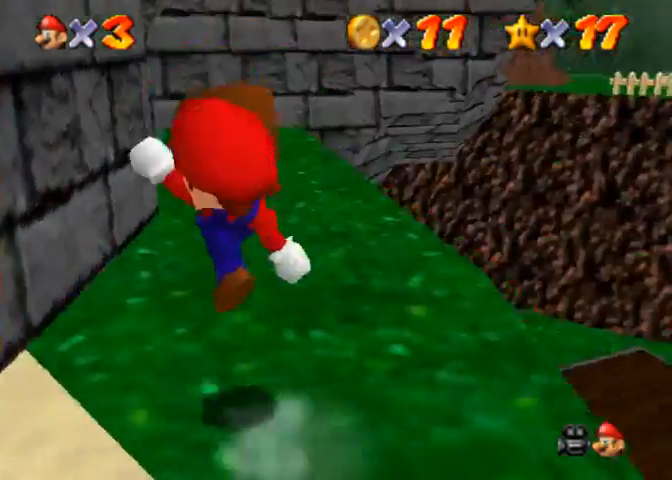
{"buttons": [], "left_stick": "up", "right_stick": "center", "events": [[33, "L1", "up"], [100, "CROSS", "up"], [100, "SQUARE", "up"], [300, "CROSS", "down"], [300, "SQUARE", "down"], [467, "SQUARE", "up"], [500, "CROSS", "up"]]}
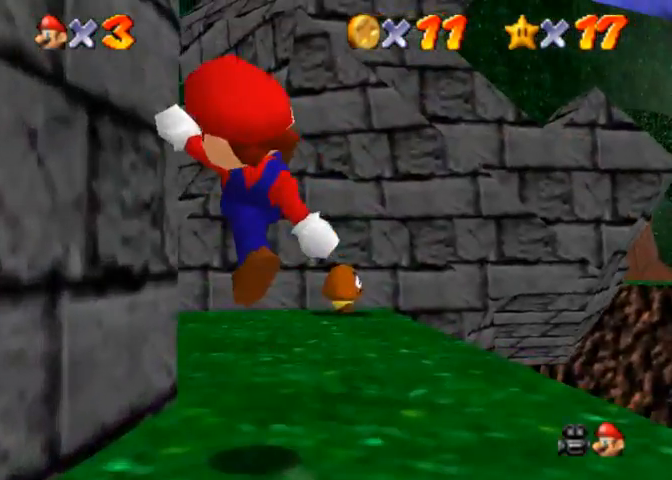
{"buttons": [], "left_stick": "up", "right_stick": "down-right", "events": [[167, "right_stick", "right"], [333, "right_stick", "down-right"], [433, "right_stick", "center"], [500, "right_stick", "down-right"]]}
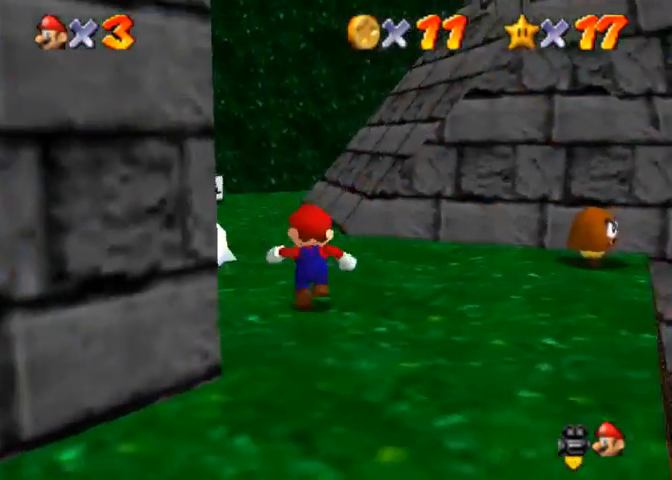
{"buttons": [], "left_stick": "up-left", "right_stick": "center", "events": [[167, "right_stick", "center"], [267, "left_stick", "up-right"], [433, "left_stick", "up-left"]]}
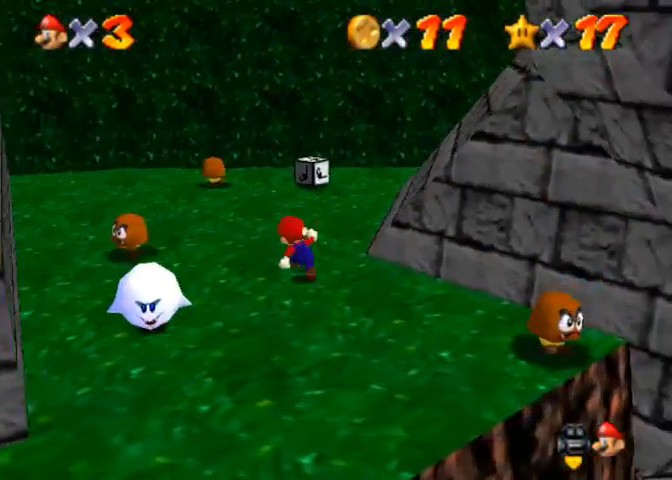
{"buttons": [], "left_stick": "down", "right_stick": "center", "events": [[133, "left_stick", "left"], [300, "left_stick", "down-left"], [400, "left_stick", "down"]]}
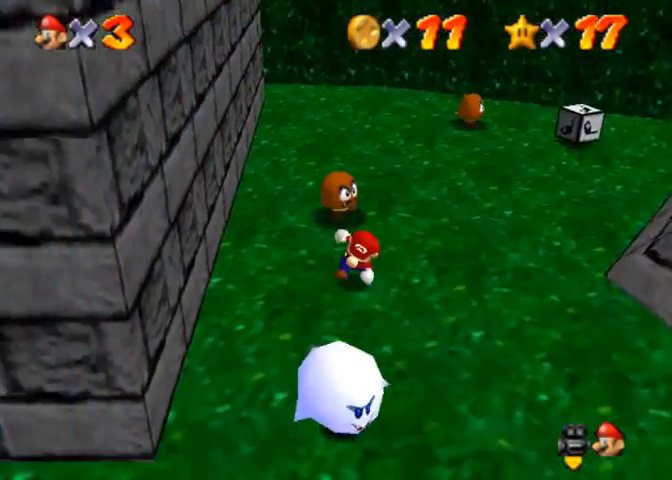
{"buttons": [], "left_stick": "down-right", "right_stick": "center", "events": [[367, "SQUARE", "down"], [433, "left_stick", "down-right"], [467, "SQUARE", "up"]]}
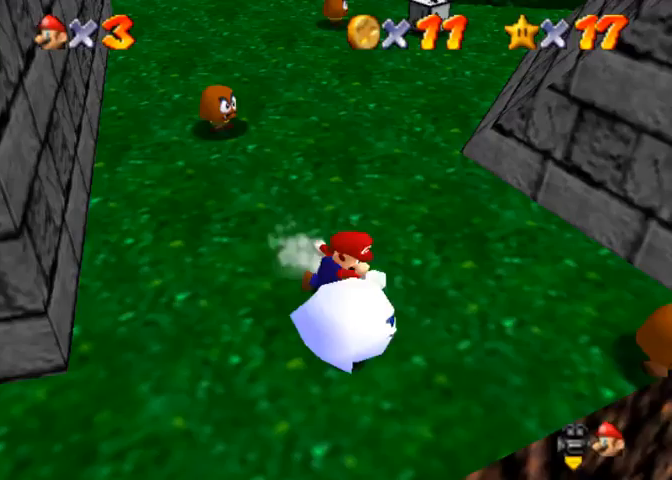
{"buttons": [], "left_stick": "down-right", "right_stick": "center", "events": [[233, "left_stick", "center"], [400, "left_stick", "down-right"]]}
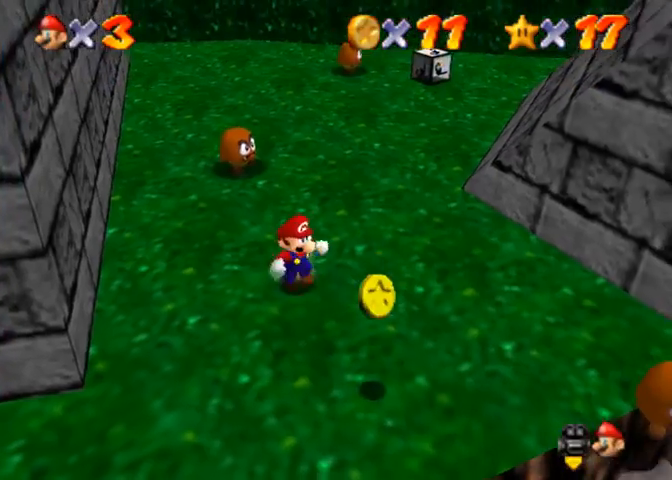
{"buttons": [], "left_stick": "down-right", "right_stick": "center", "events": []}
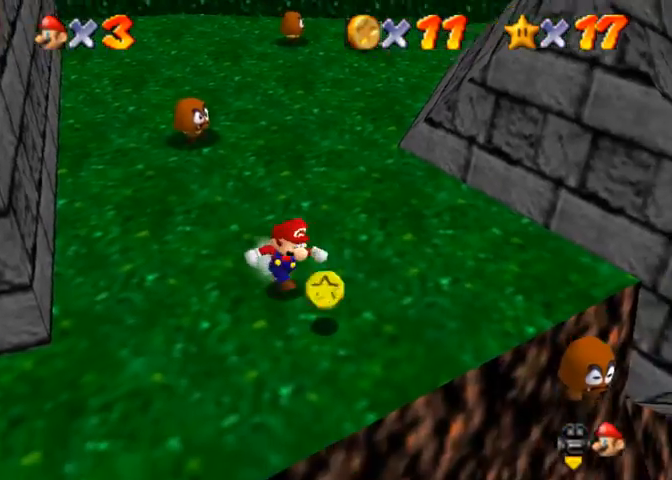
{"buttons": ["CROSS", "SQUARE"], "left_stick": "up", "right_stick": "center", "events": [[133, "left_stick", "up-right"], [233, "left_stick", "up"], [433, "CROSS", "down"], [433, "SQUARE", "down"]]}
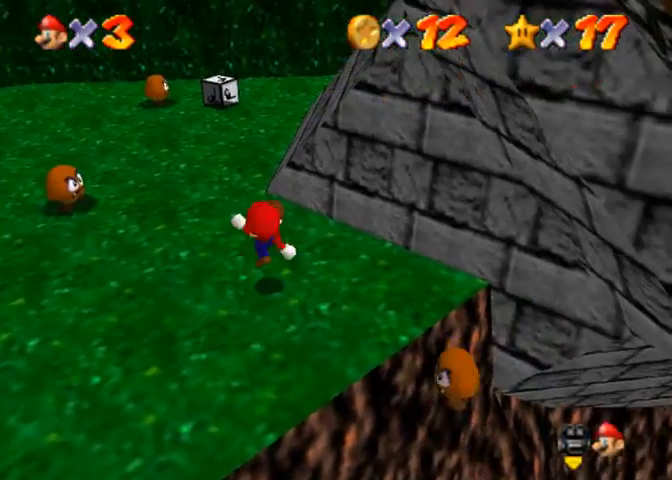
{"buttons": ["CROSS", "SQUARE"], "left_stick": "up-left", "right_stick": "center", "events": [[167, "CROSS", "up"], [167, "SQUARE", "up"], [267, "left_stick", "up-left"], [433, "CROSS", "down"], [433, "SQUARE", "down"]]}
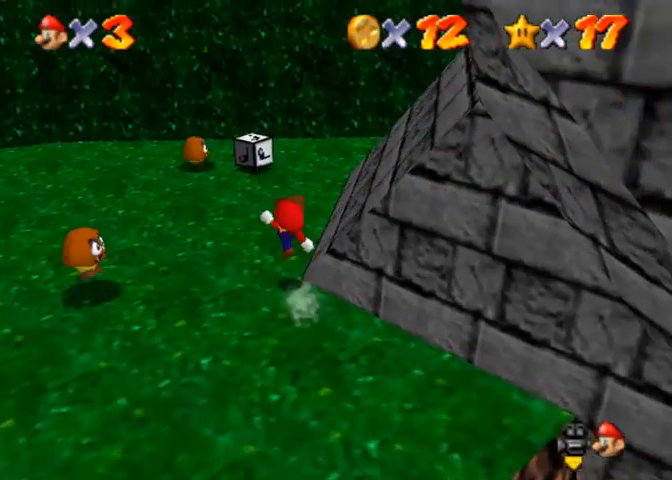
{"buttons": [], "left_stick": "up", "right_stick": "center", "events": [[100, "SQUARE", "up"], [133, "CROSS", "up"], [267, "left_stick", "up"]]}
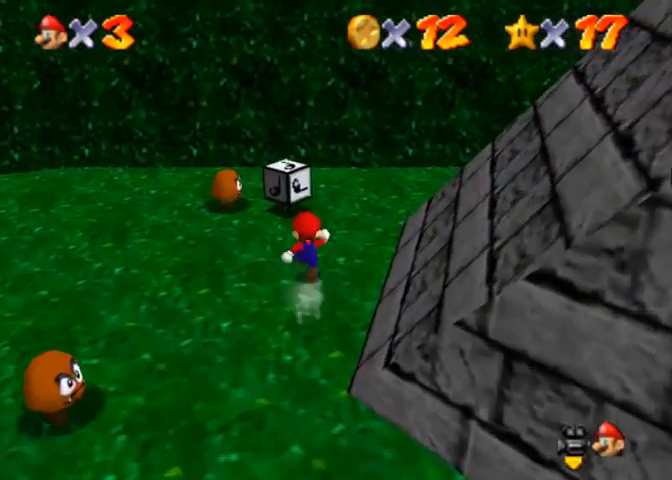
{"buttons": [], "left_stick": "center", "right_stick": "center", "events": [[367, "SQUARE", "down"], [367, "left_stick", "center"], [400, "SQUARE", "up"]]}